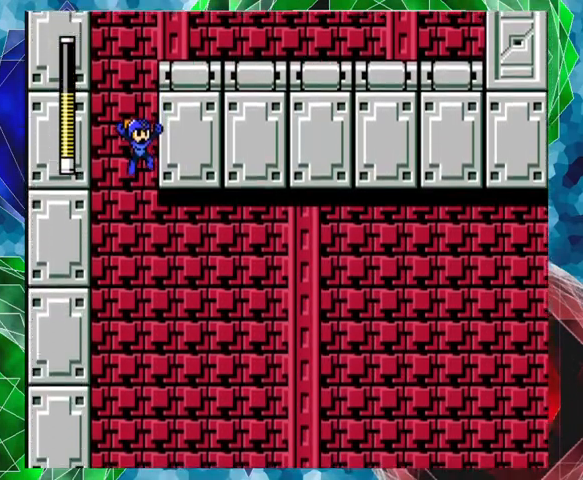
Gameplay with a controller (Nintendo layout); each line is a JSON object with the inputs held at the frame after it. "events" lists button and stick changes between this image and that frame as [ms after this image, input, new state], when the widget could be followed in between. Not read: L3 R3.
{"buttons": [], "left_stick": "center", "right_stick": "center", "events": [[333, "DPAD_RIGHT", "up"]]}
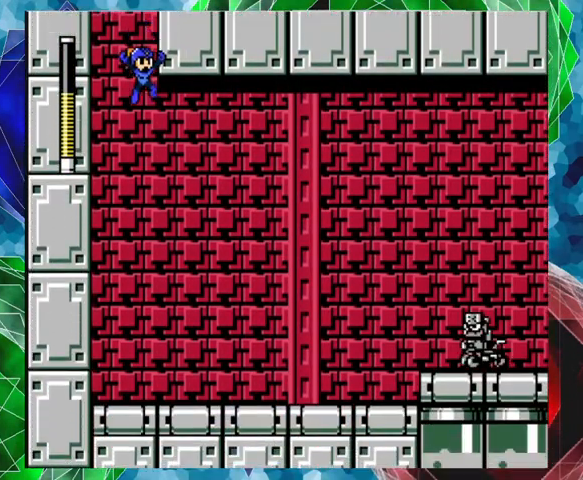
{"buttons": [], "left_stick": "center", "right_stick": "center", "events": [[233, "Y", "down"], [367, "Y", "up"], [433, "Y", "down"], [500, "Y", "up"]]}
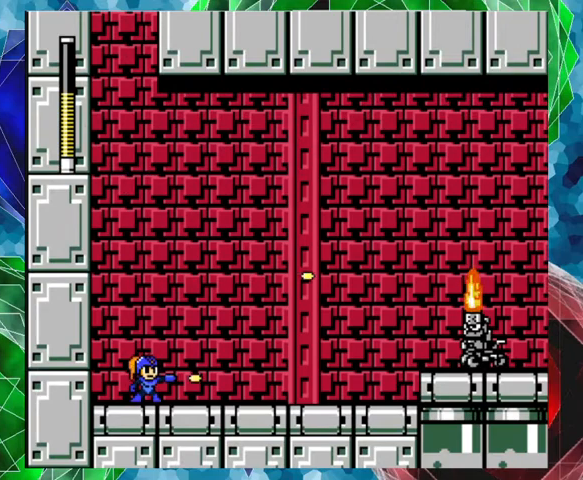
{"buttons": [], "left_stick": "center", "right_stick": "center", "events": [[67, "B", "down"], [133, "Y", "down"], [200, "B", "up"], [200, "Y", "up"], [267, "Y", "down"], [333, "Y", "up"], [400, "Y", "down"], [500, "Y", "up"]]}
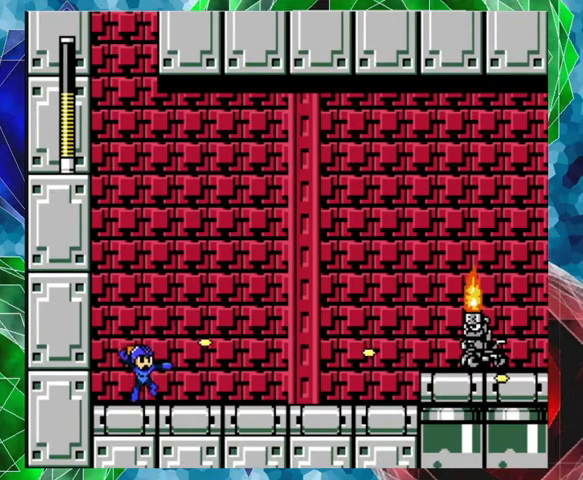
{"buttons": ["Y"], "left_stick": "center", "right_stick": "center", "events": [[33, "Y", "down"], [167, "B", "down"], [167, "Y", "up"], [233, "Y", "down"], [267, "B", "up"], [300, "Y", "up"], [367, "Y", "down"], [433, "Y", "up"], [467, "Y", "down"]]}
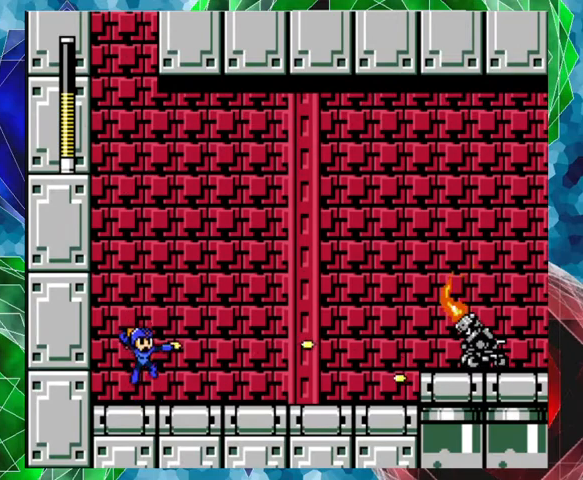
{"buttons": ["Y"], "left_stick": "center", "right_stick": "center", "events": [[33, "Y", "up"], [133, "Y", "down"], [200, "Y", "up"], [267, "Y", "down"], [467, "Y", "up"], [500, "Y", "down"]]}
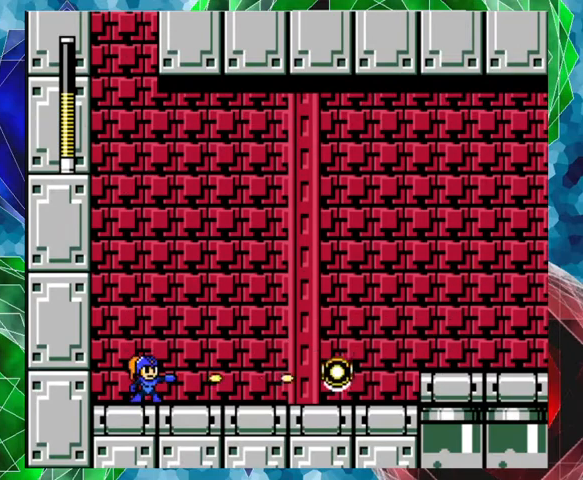
{"buttons": ["DPAD_RIGHT"], "left_stick": "center", "right_stick": "center", "events": [[167, "Y", "up"], [233, "Y", "down"], [300, "Y", "up"], [433, "DPAD_RIGHT", "down"]]}
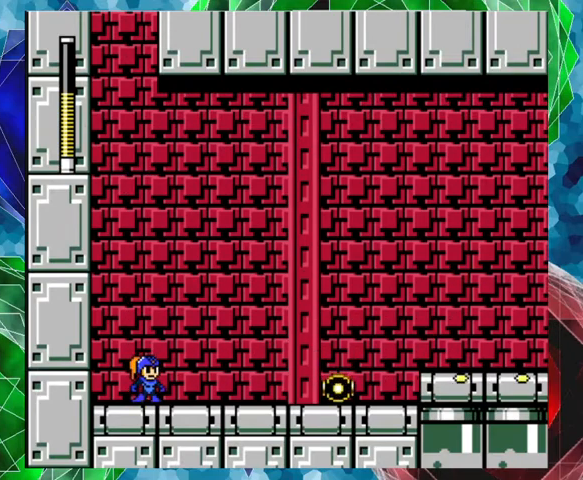
{"buttons": ["A", "DPAD_RIGHT"], "left_stick": "center", "right_stick": "center", "events": [[433, "A", "down"]]}
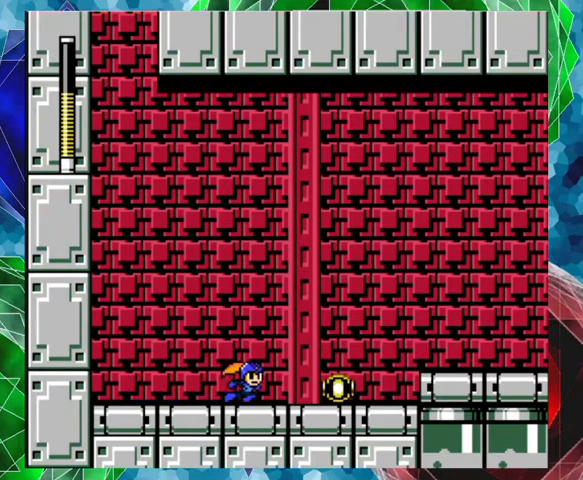
{"buttons": ["A", "DPAD_RIGHT"], "left_stick": "center", "right_stick": "center", "events": []}
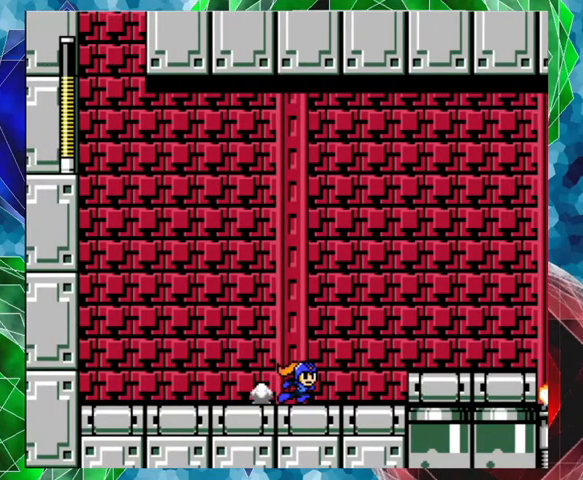
{"buttons": [], "left_stick": "center", "right_stick": "center", "events": [[33, "A", "up"], [33, "DPAD_RIGHT", "up"]]}
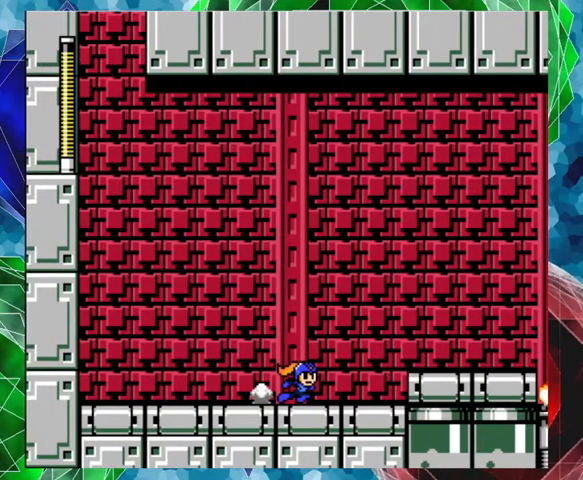
{"buttons": [], "left_stick": "center", "right_stick": "center", "events": []}
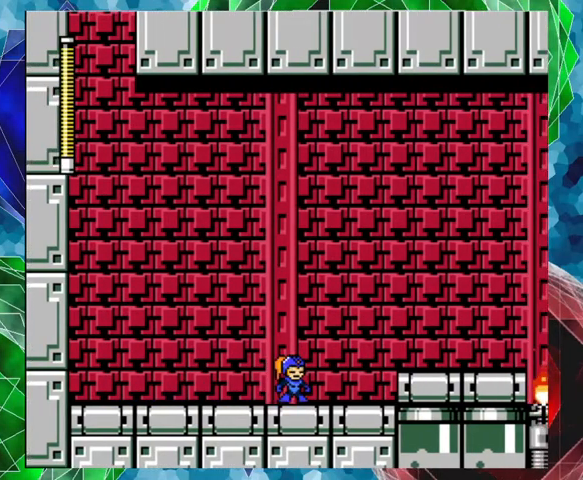
{"buttons": ["DPAD_RIGHT"], "left_stick": "center", "right_stick": "center", "events": [[433, "DPAD_RIGHT", "down"]]}
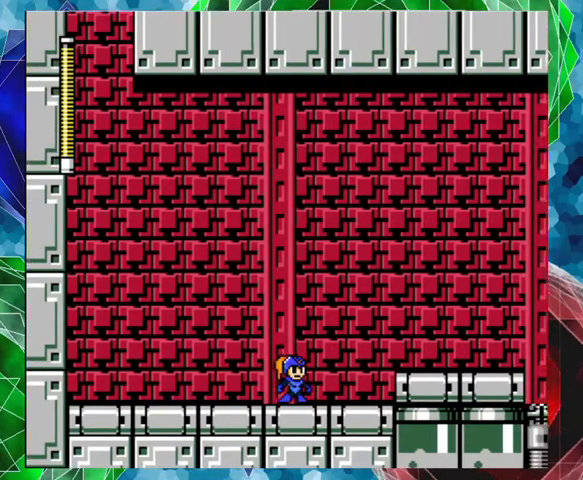
{"buttons": ["DPAD_RIGHT"], "left_stick": "center", "right_stick": "center", "events": [[167, "B", "down"], [333, "B", "up"]]}
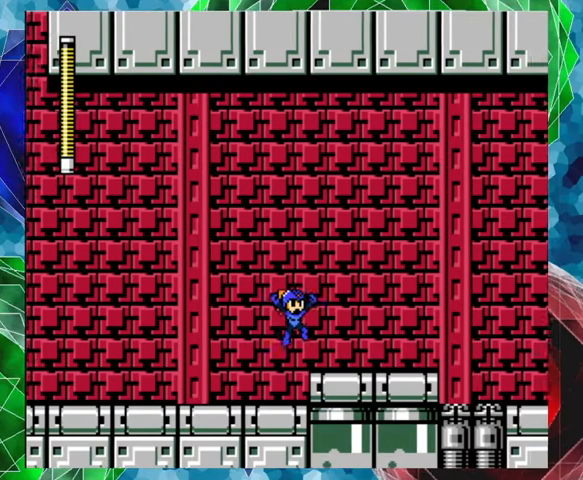
{"buttons": ["Y"], "left_stick": "center", "right_stick": "center", "events": [[333, "Y", "down"], [367, "Y", "up"], [400, "DPAD_RIGHT", "up"], [467, "Y", "down"]]}
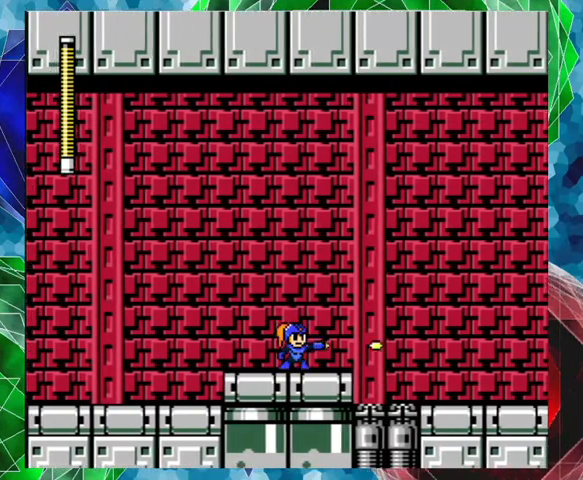
{"buttons": [], "left_stick": "center", "right_stick": "center", "events": [[33, "Y", "up"], [100, "Y", "down"], [200, "Y", "up"], [233, "DPAD_RIGHT", "down"], [267, "Y", "down"], [333, "Y", "up"], [400, "Y", "down"], [433, "DPAD_RIGHT", "up"], [500, "Y", "up"]]}
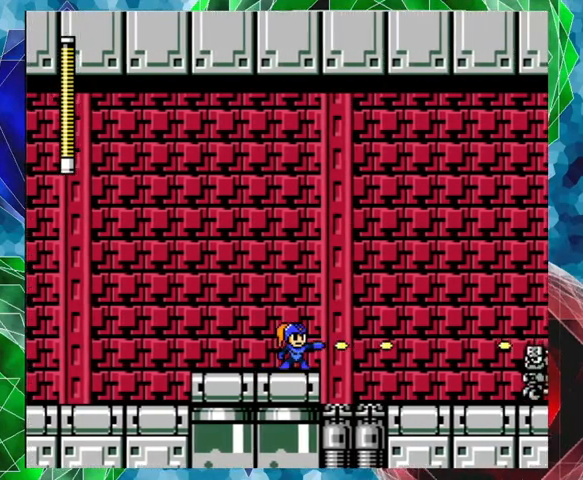
{"buttons": ["Y"], "left_stick": "center", "right_stick": "center", "events": [[67, "Y", "down"], [100, "Y", "up"], [200, "Y", "down"], [267, "Y", "up"], [333, "Y", "down"], [400, "Y", "up"], [467, "Y", "down"]]}
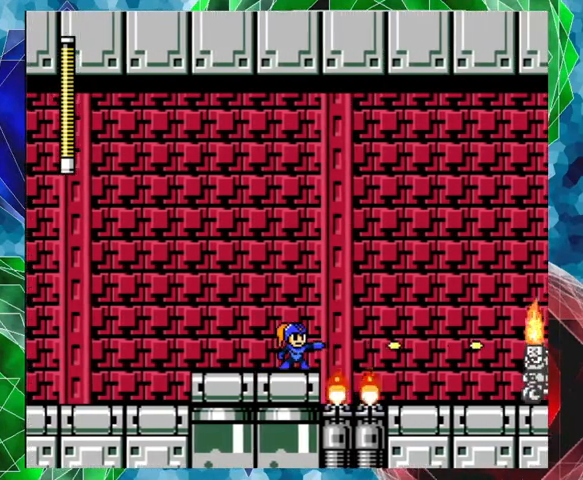
{"buttons": [], "left_stick": "center", "right_stick": "center", "events": [[67, "Y", "up"], [133, "Y", "down"], [167, "Y", "up"], [233, "Y", "down"], [300, "Y", "up"], [367, "Y", "down"], [433, "Y", "up"]]}
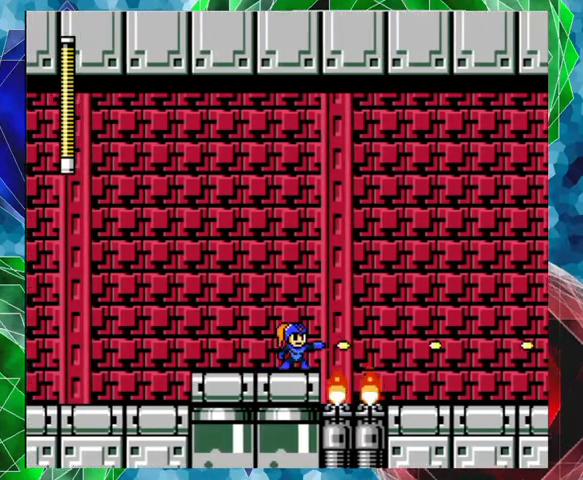
{"buttons": ["B", "DPAD_RIGHT"], "left_stick": "center", "right_stick": "center", "events": [[233, "B", "down"], [233, "DPAD_RIGHT", "down"]]}
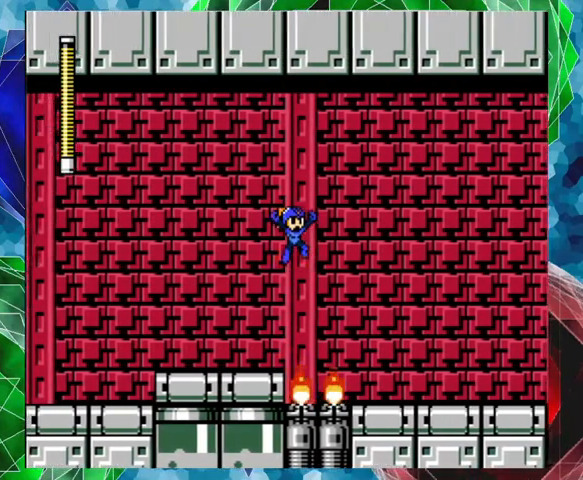
{"buttons": ["DPAD_RIGHT"], "left_stick": "center", "right_stick": "center", "events": [[133, "B", "up"], [433, "Y", "down"], [500, "Y", "up"]]}
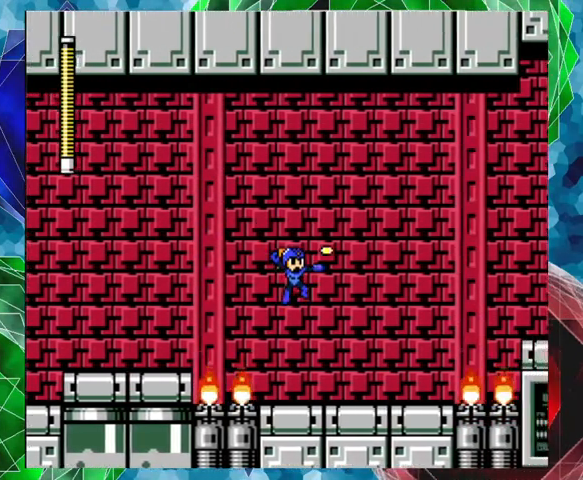
{"buttons": ["Y"], "left_stick": "center", "right_stick": "center", "events": [[33, "Y", "down"], [100, "Y", "up"], [233, "B", "down"], [367, "Y", "down"], [400, "B", "up"], [433, "DPAD_RIGHT", "up"], [433, "Y", "up"], [500, "Y", "down"]]}
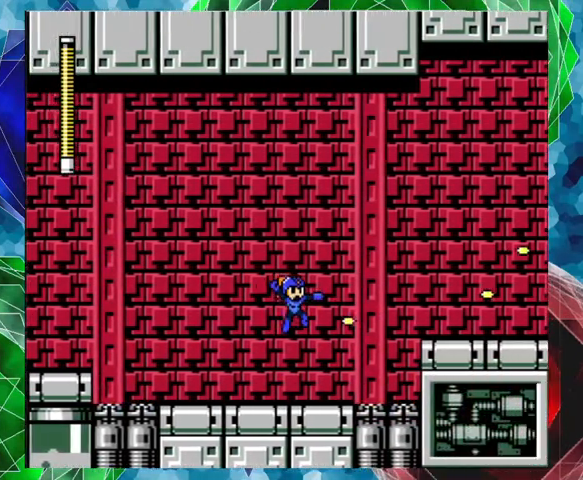
{"buttons": ["B", "DPAD_RIGHT"], "left_stick": "center", "right_stick": "center", "events": [[67, "Y", "up"], [133, "Y", "down"], [233, "Y", "up"], [433, "B", "down"], [500, "DPAD_RIGHT", "down"]]}
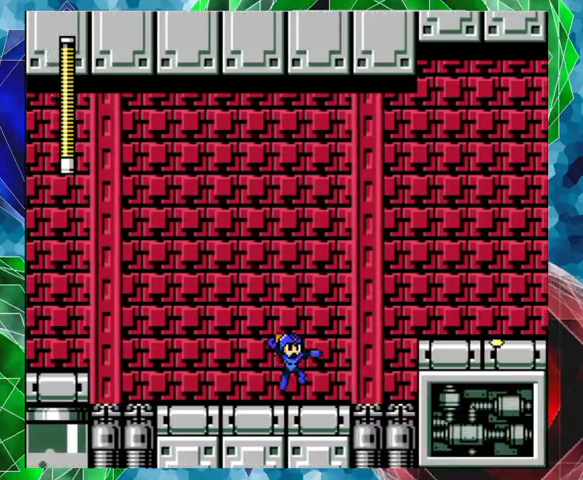
{"buttons": ["Y"], "left_stick": "center", "right_stick": "center", "events": [[33, "DPAD_UP", "down"], [33, "Y", "down"], [100, "B", "up"], [133, "DPAD_UP", "up"], [133, "Y", "up"], [167, "DPAD_RIGHT", "up"], [200, "Y", "down"], [267, "Y", "up"], [367, "Y", "down"], [433, "Y", "up"], [467, "Y", "down"]]}
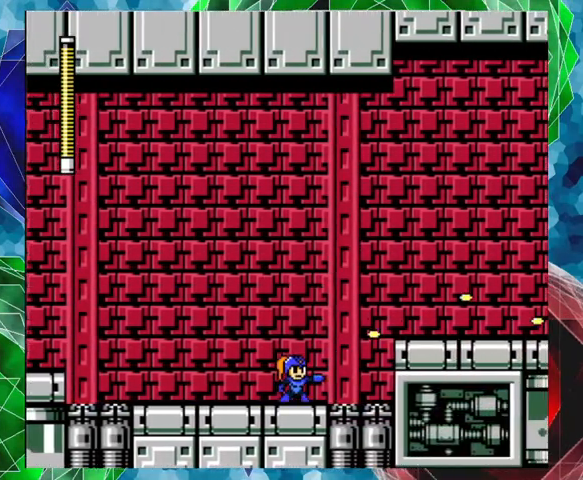
{"buttons": [], "left_stick": "center", "right_stick": "center", "events": [[100, "Y", "up"]]}
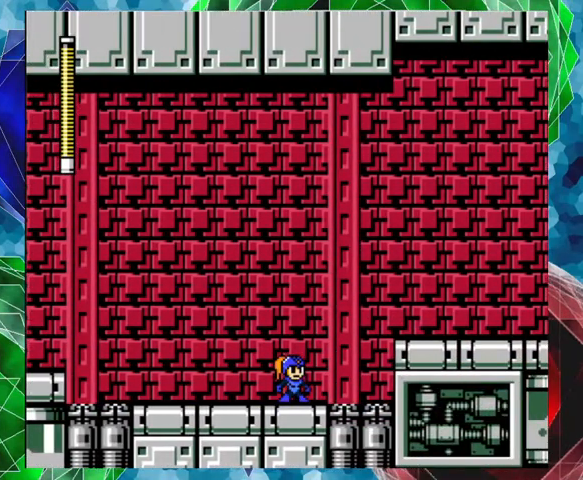
{"buttons": [], "left_stick": "center", "right_stick": "center", "events": []}
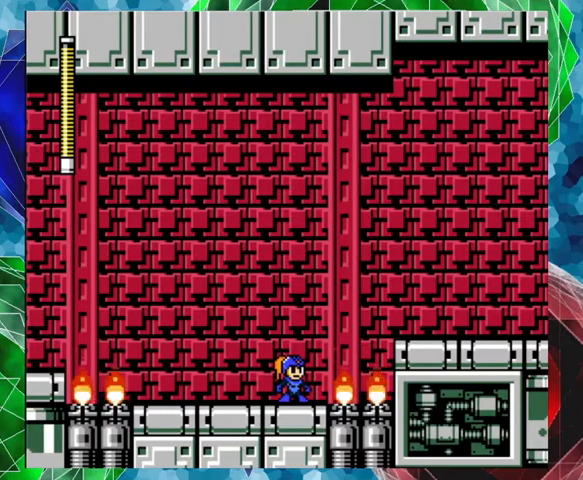
{"buttons": [], "left_stick": "center", "right_stick": "center", "events": []}
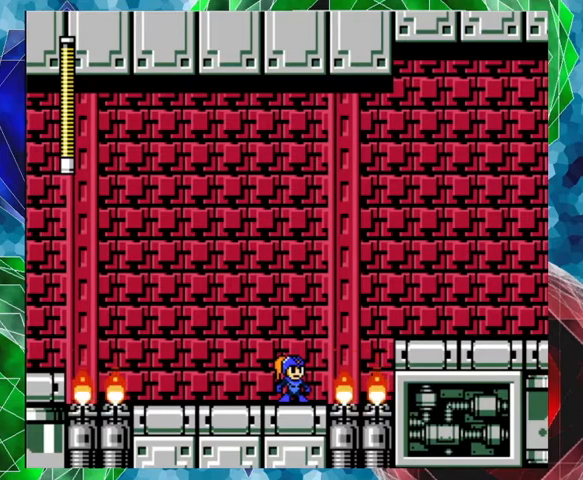
{"buttons": [], "left_stick": "center", "right_stick": "center", "events": []}
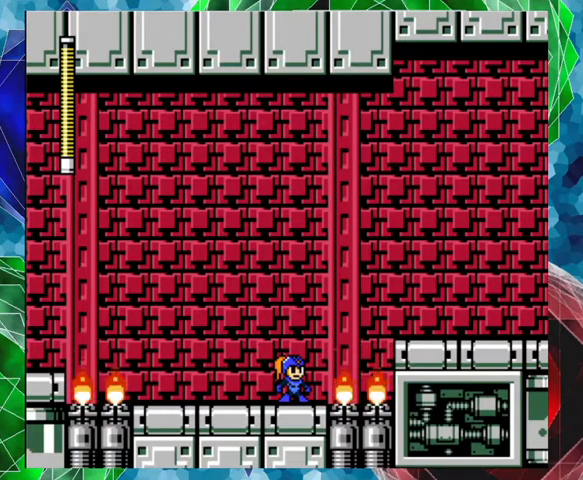
{"buttons": [], "left_stick": "center", "right_stick": "center", "events": []}
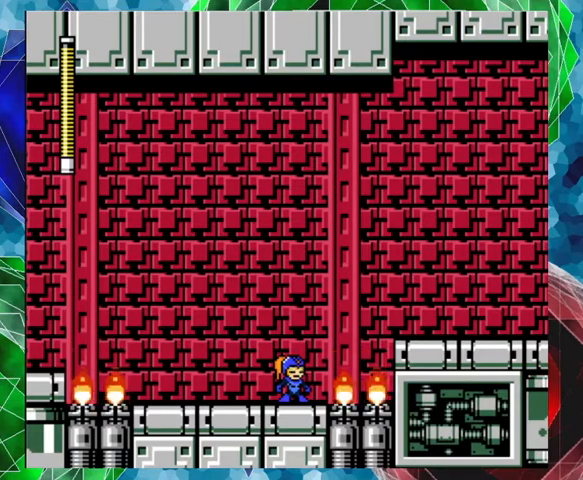
{"buttons": [], "left_stick": "center", "right_stick": "center", "events": []}
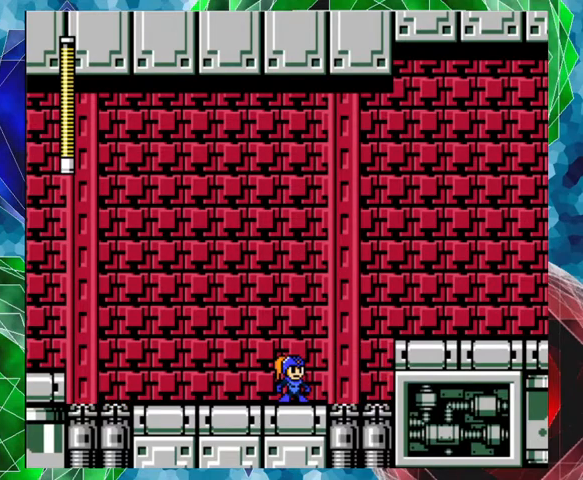
{"buttons": ["B", "DPAD_RIGHT"], "left_stick": "center", "right_stick": "center", "events": [[133, "DPAD_RIGHT", "down"], [200, "B", "down"]]}
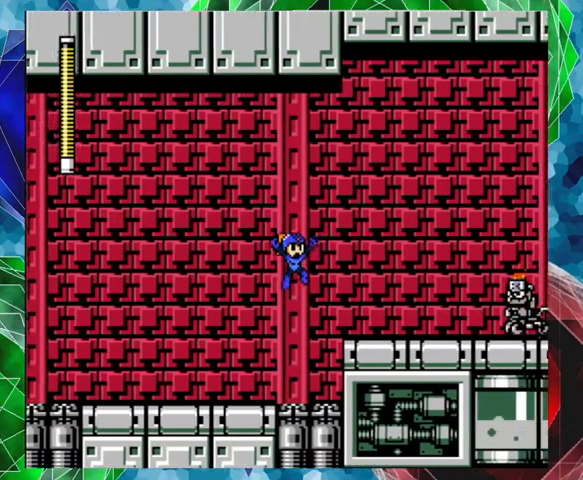
{"buttons": [], "left_stick": "center", "right_stick": "center", "events": [[67, "B", "up"], [333, "DPAD_RIGHT", "up"]]}
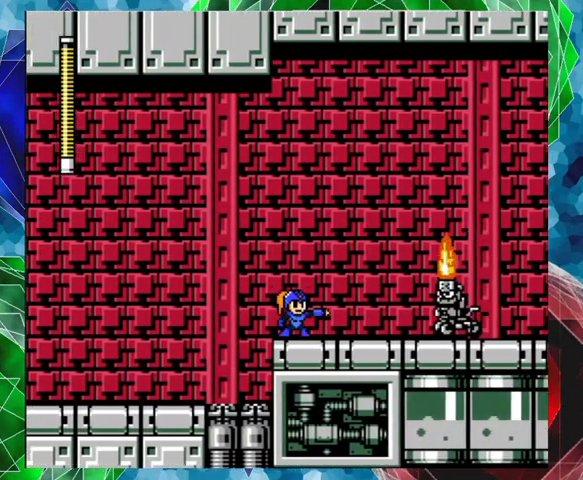
{"buttons": ["Y"], "left_stick": "center", "right_stick": "center", "events": [[67, "Y", "down"], [100, "Y", "up"], [200, "Y", "down"], [233, "Y", "up"], [300, "Y", "down"], [367, "Y", "up"], [433, "Y", "down"]]}